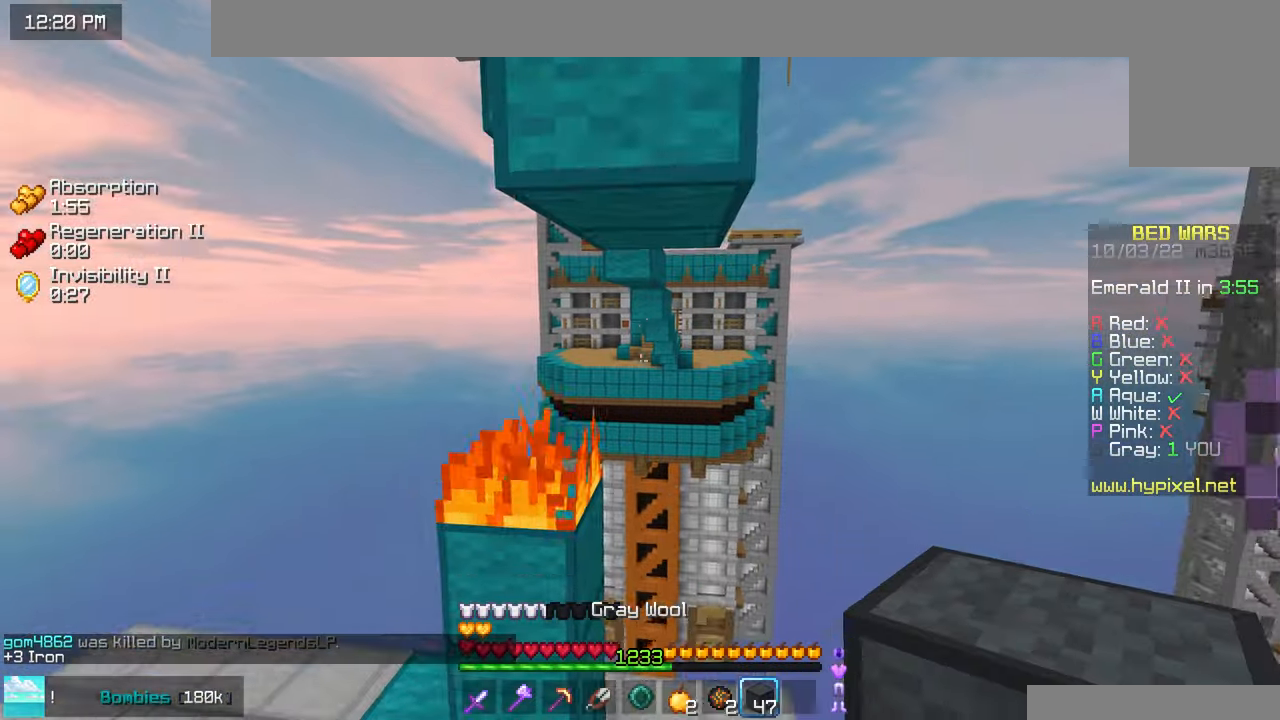
Gameplay with keyboard and mouse; each line is a JSON object with the keys and mouse buttons held at the frame after it. "events" lists presses ("down") and releases ("up") of "down", "left", "right", "space", "up", "mouse_left" and "mouse_right" between this image and that frame as [ms after this image, input, new state], when the widget could be followed in between. "mouse_left", "mouse_right" = the "left", "right" buttons of the "mouse" list. No other keys are recorded. Fast repeated clicks can show as one long hold. Mouse movement is not recorded.
{"keys": [], "mouse": ["right"], "events": [[84, "mouse_right", "down"], [150, "down", "up"], [184, "mouse_right", "up"], [217, "mouse_right", "down"]]}
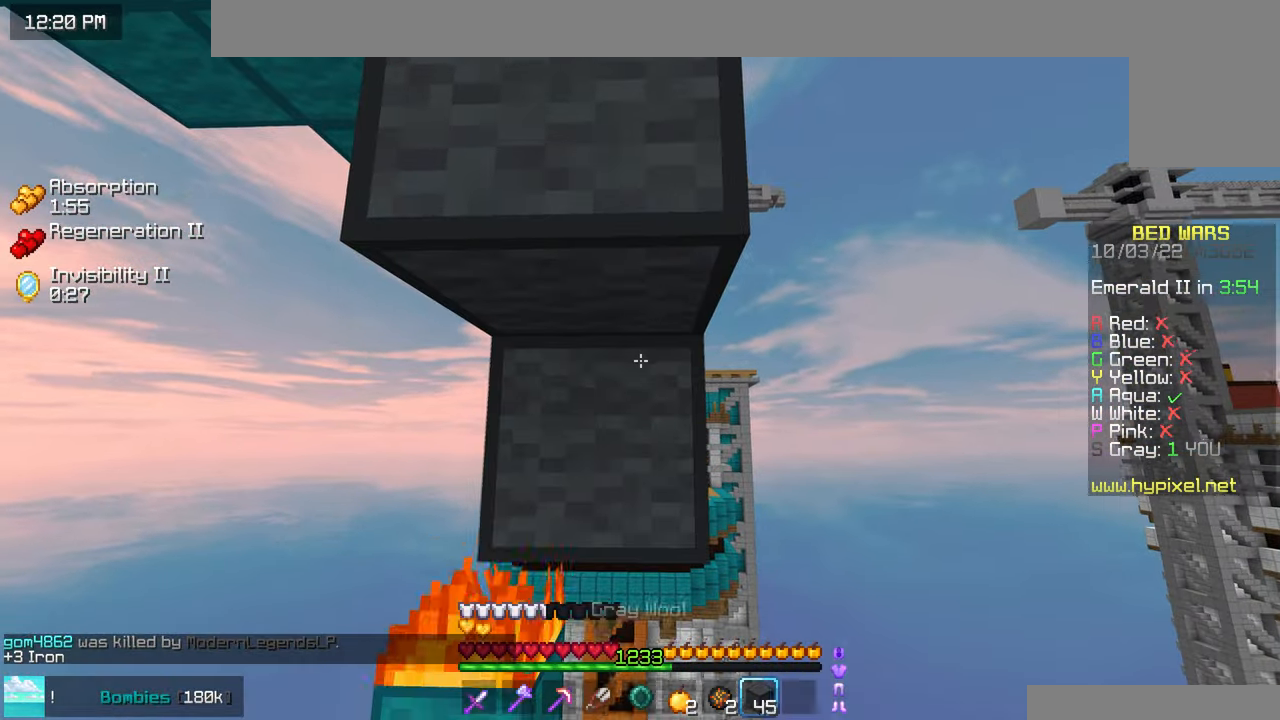
{"keys": ["space"], "mouse": [], "events": [[384, "mouse_right", "up"], [384, "space", "down"]]}
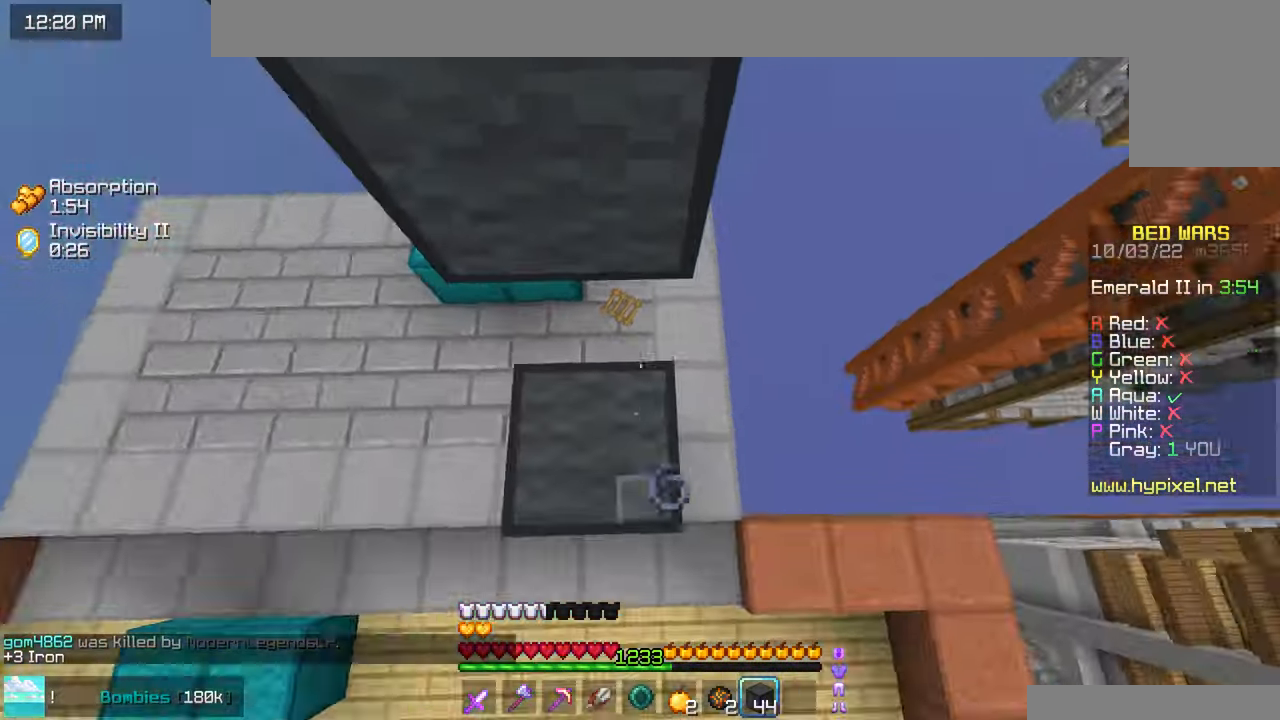
{"keys": ["space"], "mouse": [], "events": [[117, "up", "down"], [134, "mouse_right", "down"], [134, "space", "up"], [250, "mouse_right", "up"], [250, "up", "up"], [267, "space", "down"]]}
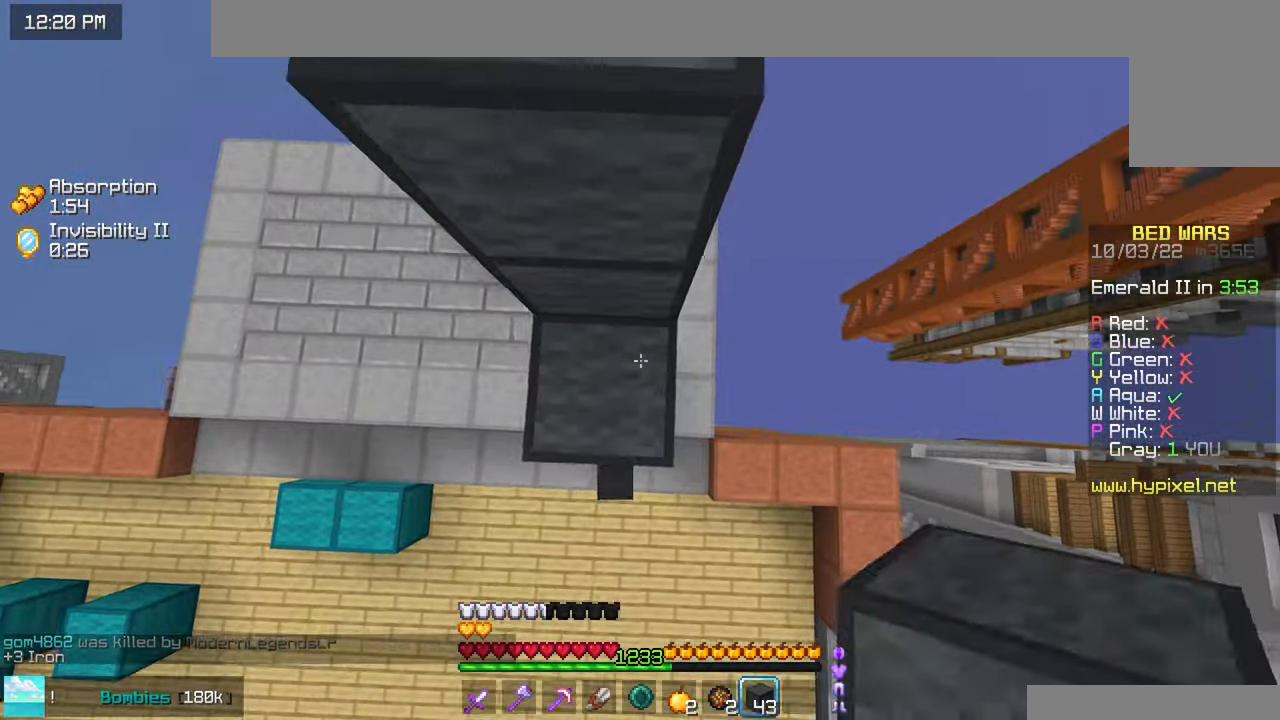
{"keys": ["space", "up"], "mouse": [], "events": [[34, "mouse_right", "down"], [67, "up", "down"], [84, "space", "up"], [167, "mouse_right", "up"], [234, "space", "down"]]}
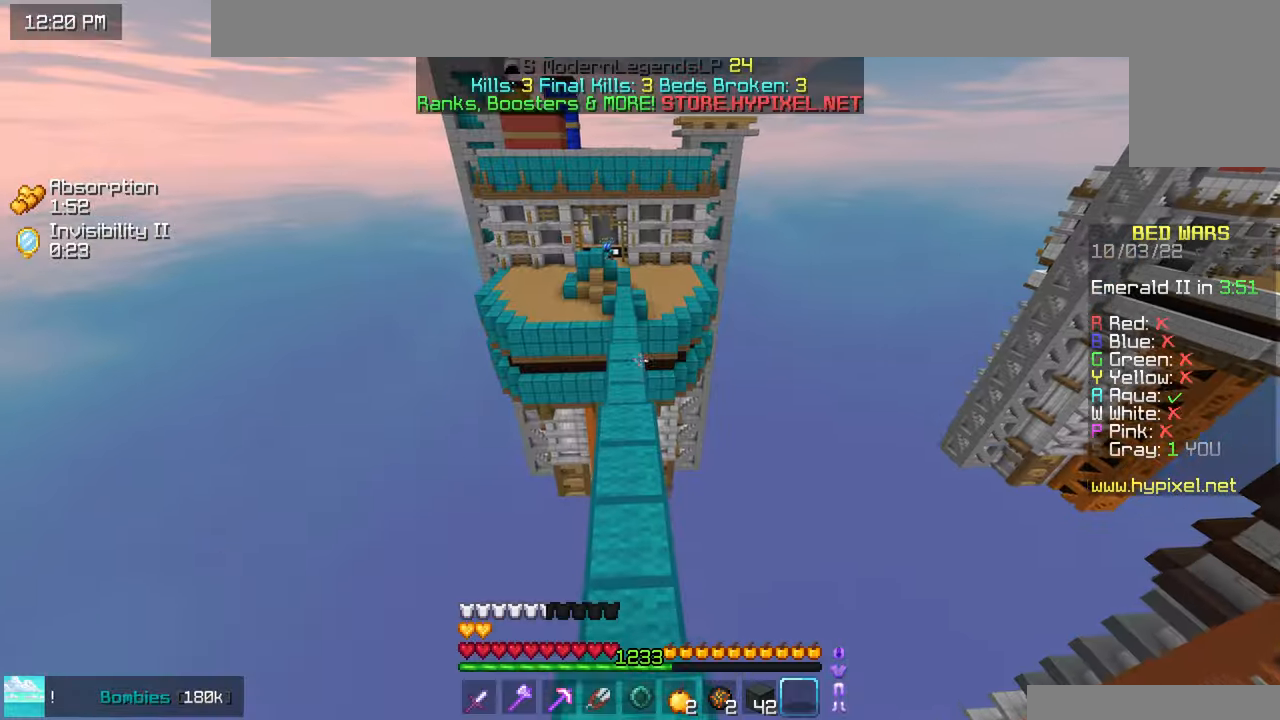
{"keys": ["space", "up"], "mouse": [], "events": []}
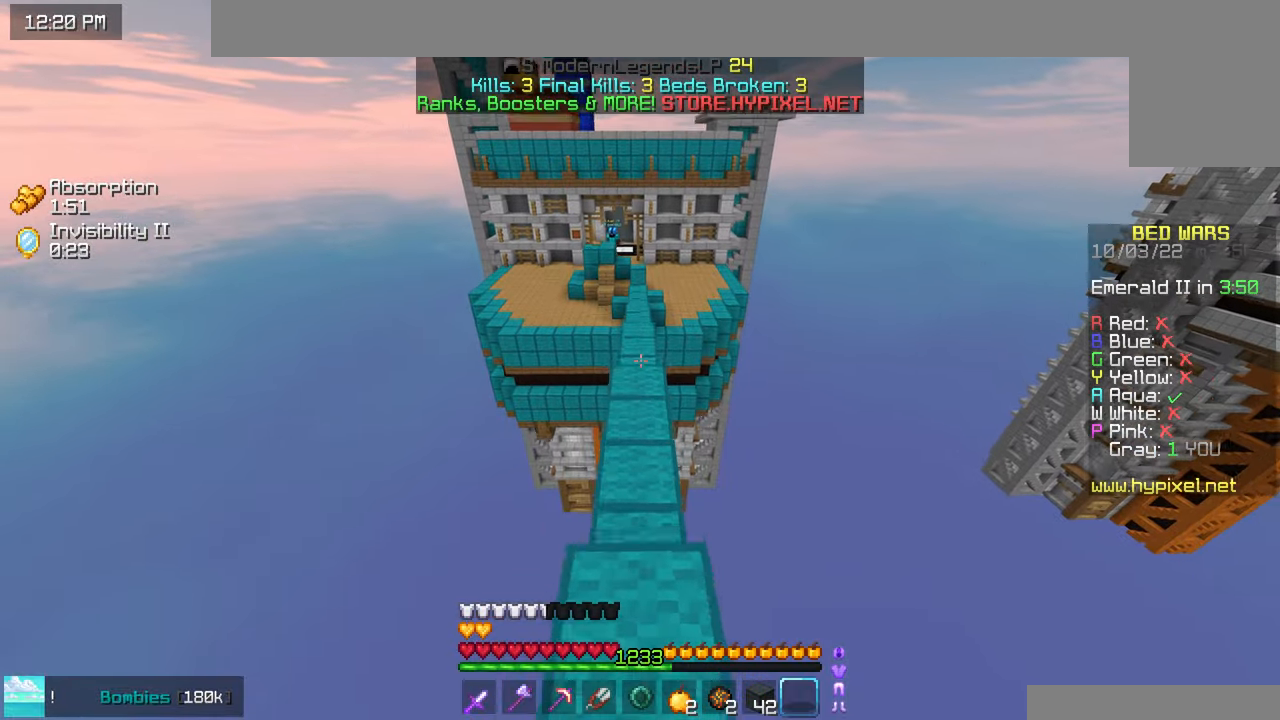
{"keys": ["space", "up"], "mouse": [], "events": []}
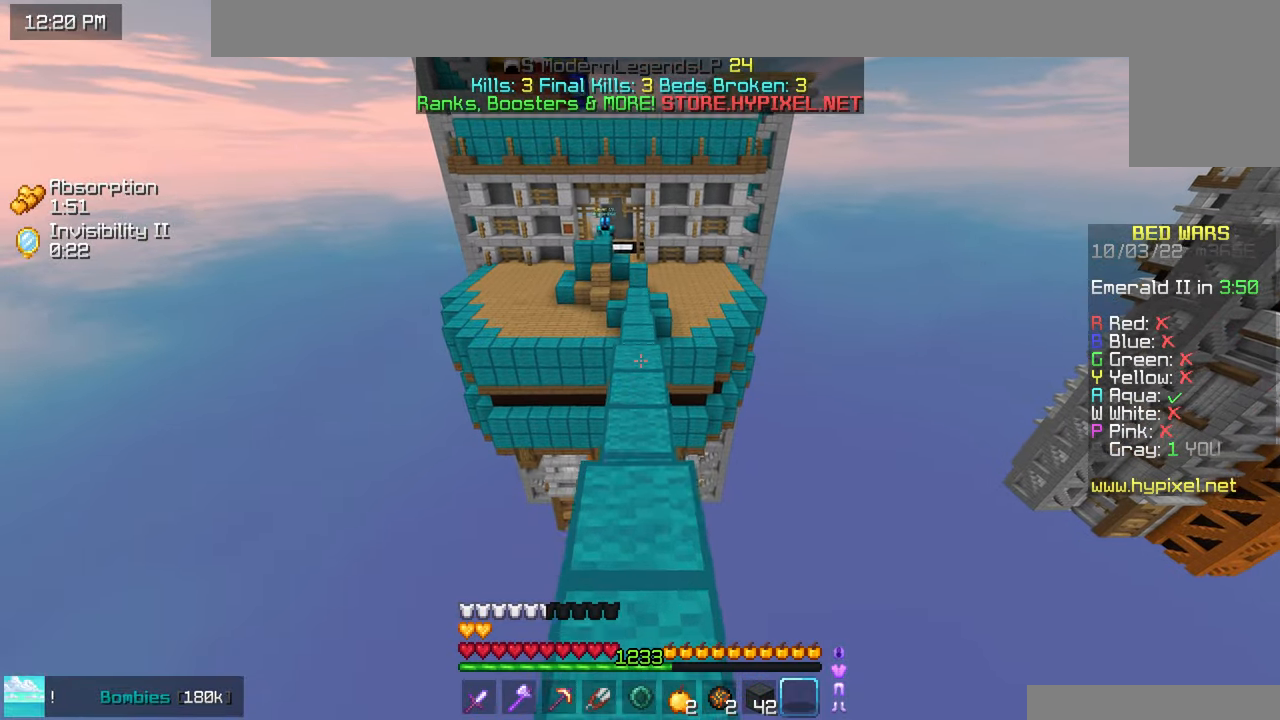
{"keys": ["space", "up"], "mouse": [], "events": []}
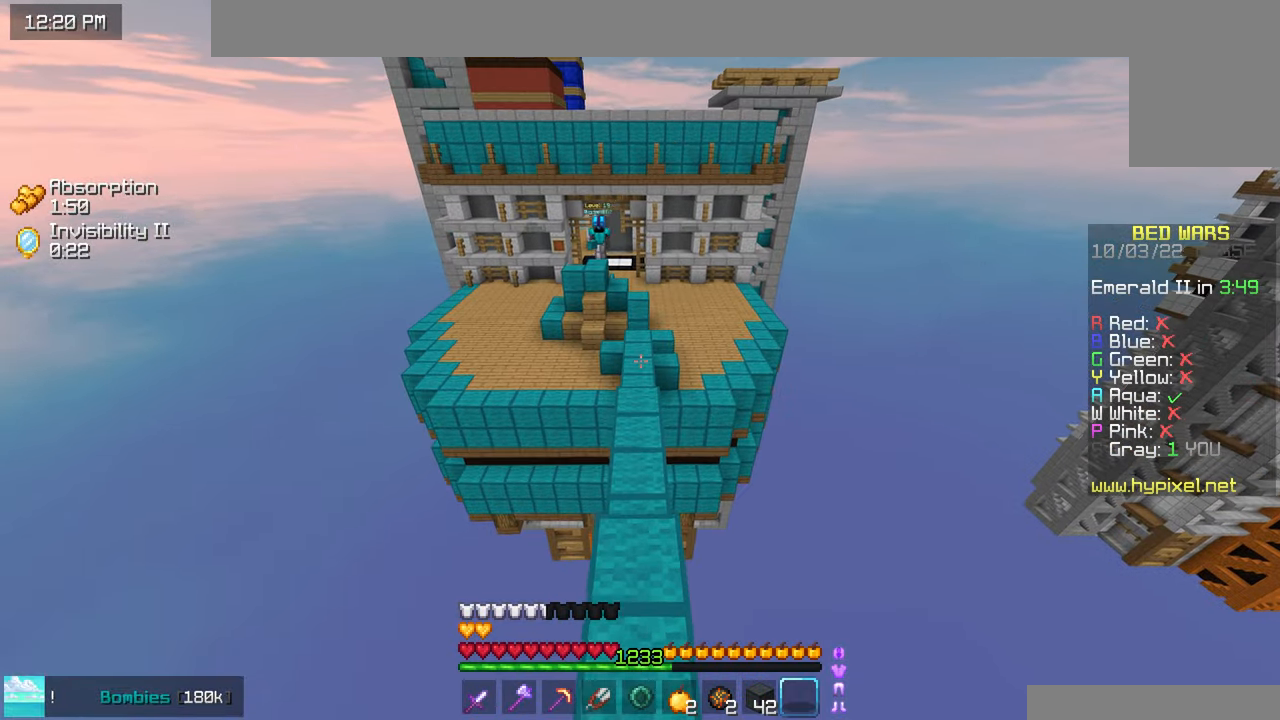
{"keys": ["space", "up"], "mouse": [], "events": []}
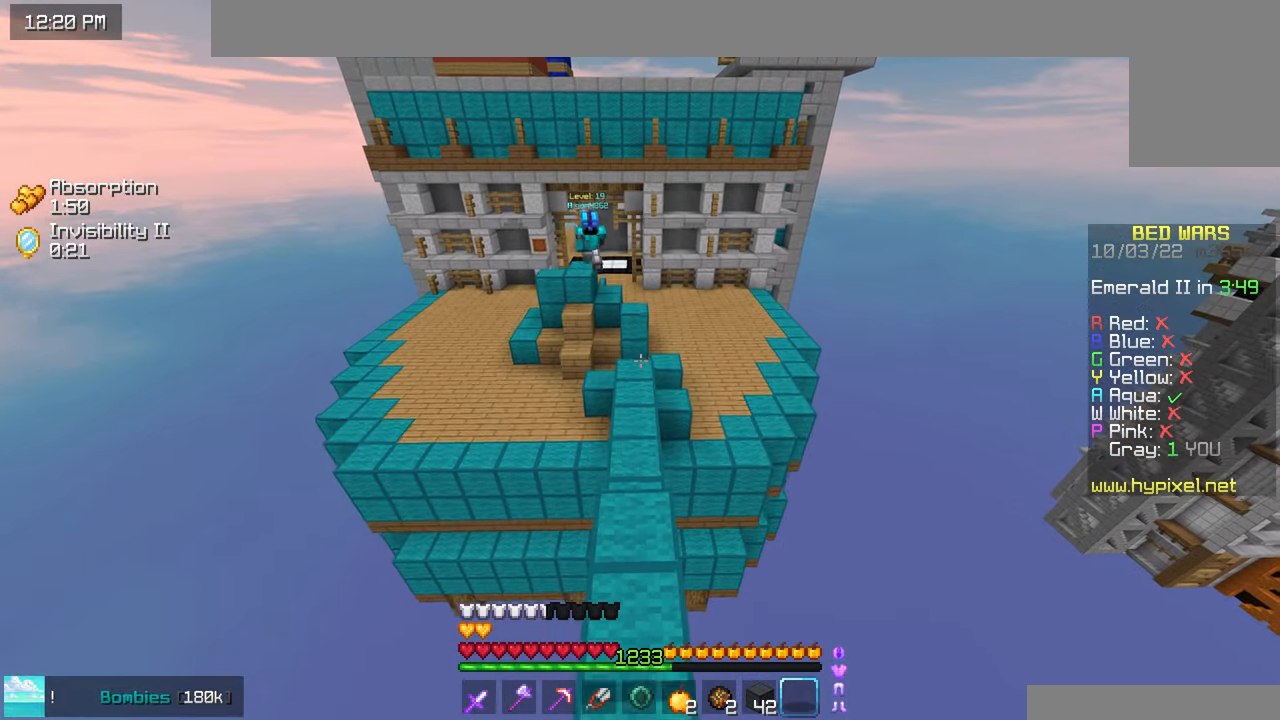
{"keys": ["up"], "mouse": [], "events": [[66, "space", "up"]]}
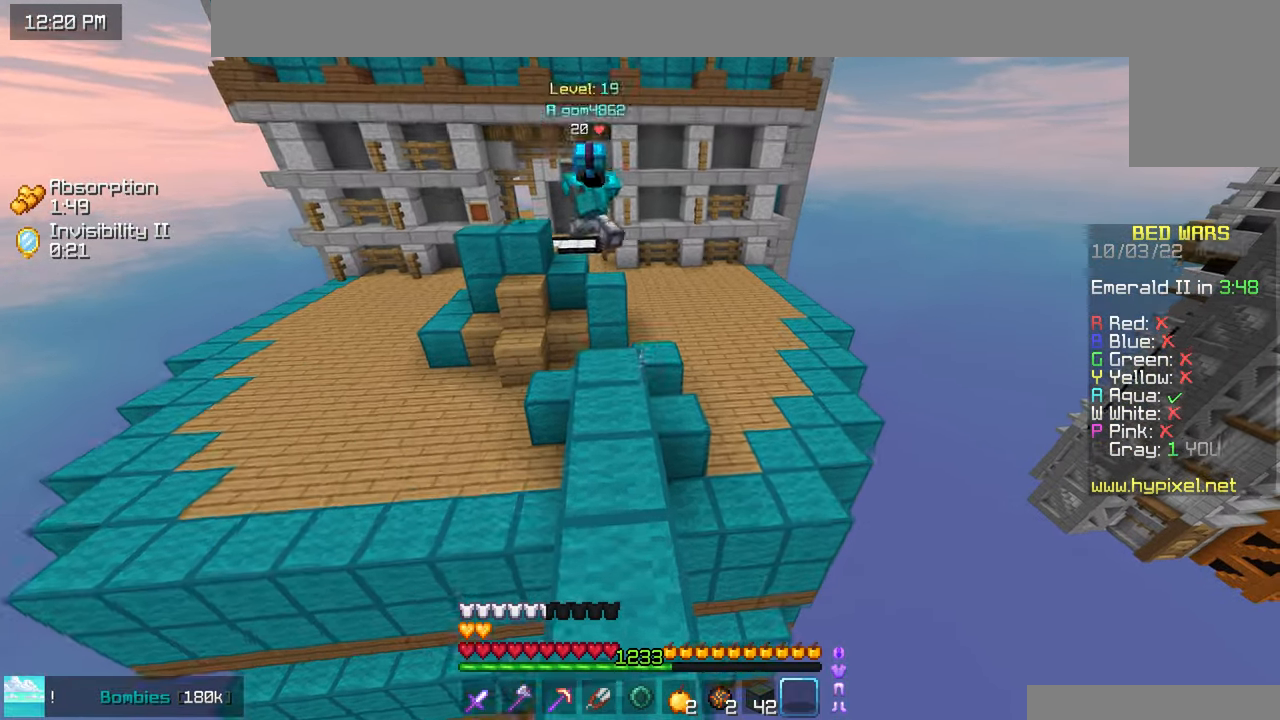
{"keys": ["left", "space", "up"], "mouse": [], "events": [[100, "left", "down"], [250, "space", "down"]]}
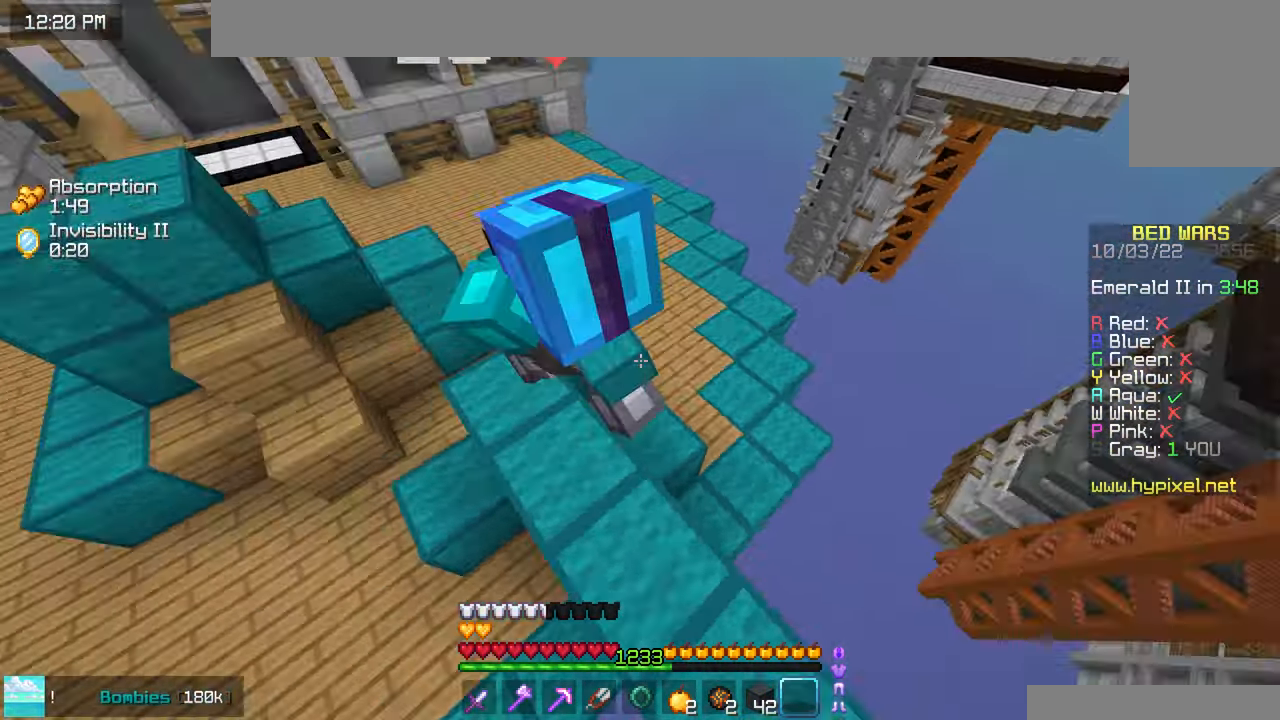
{"keys": ["up"], "mouse": ["left"], "events": [[16, "mouse_left", "down"], [50, "space", "up"], [150, "left", "up"], [183, "up", "up"], [233, "mouse_left", "up"], [266, "mouse_left", "down"], [266, "up", "down"]]}
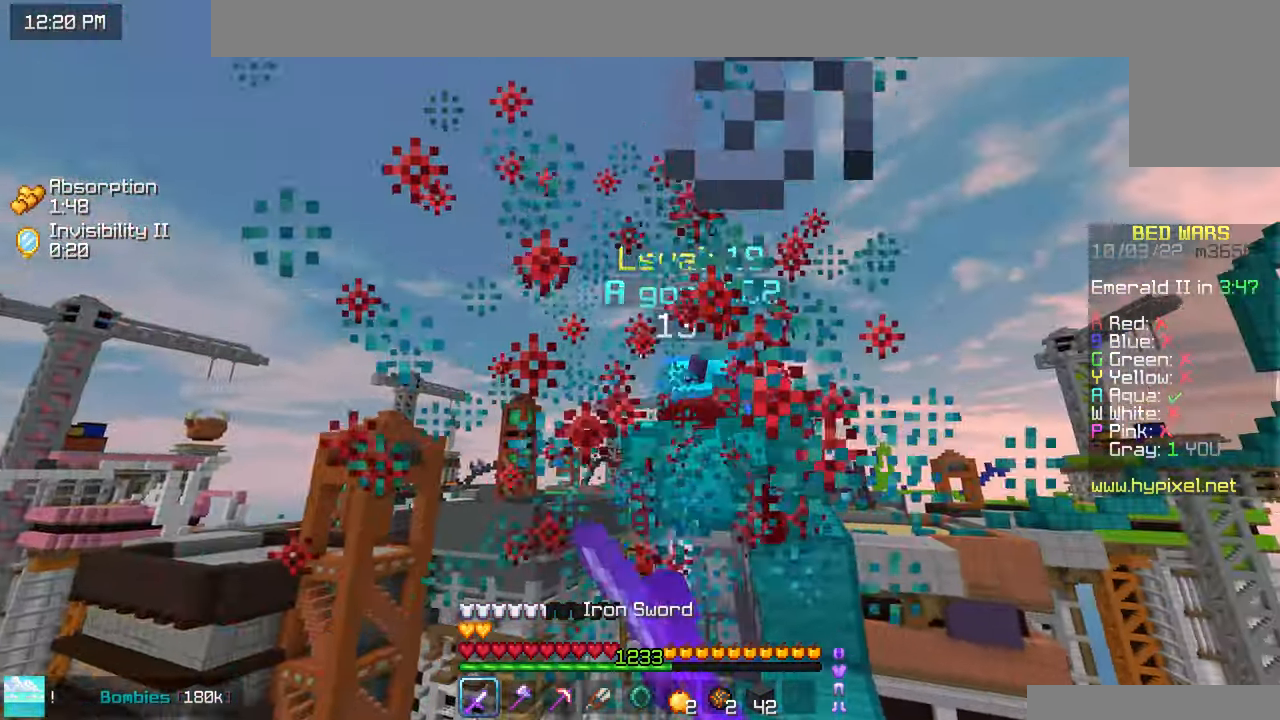
{"keys": ["left", "right"], "mouse": [], "events": [[183, "up", "up"], [300, "right", "down"], [450, "mouse_left", "up"], [500, "left", "down"]]}
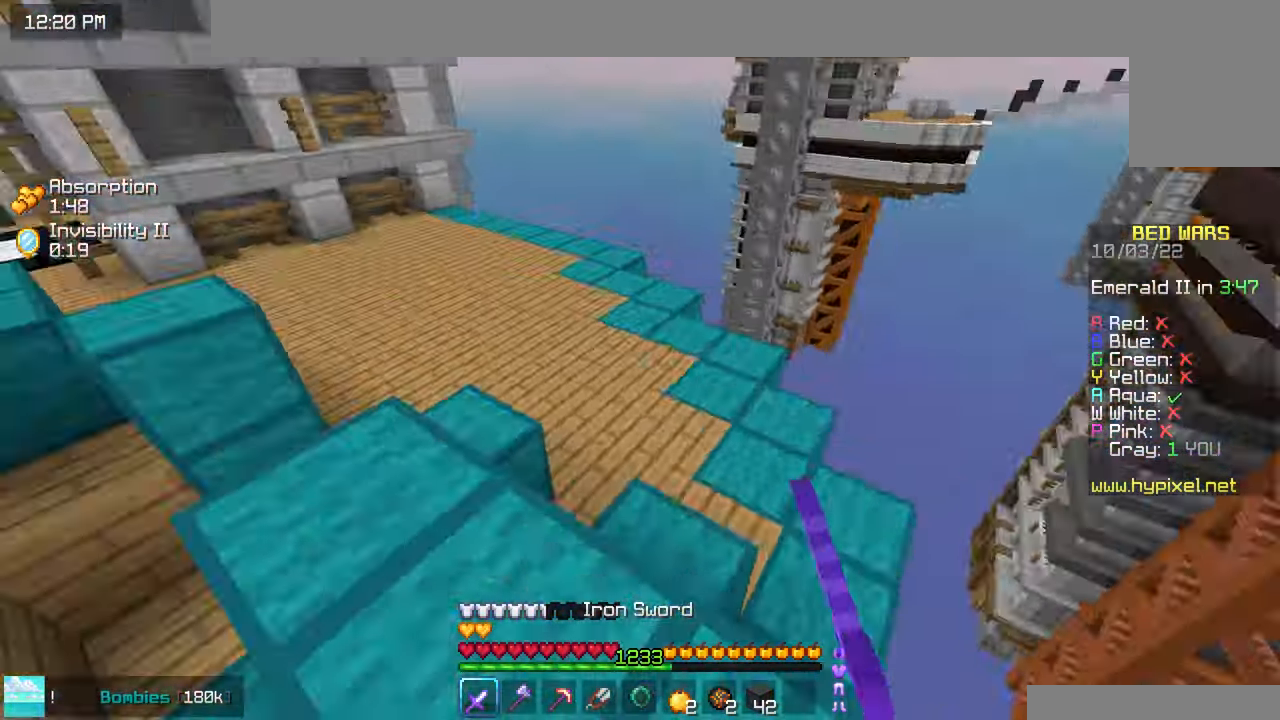
{"keys": ["left", "up"], "mouse": [], "events": [[16, "right", "up"], [33, "up", "down"], [133, "left", "up"], [350, "left", "down"]]}
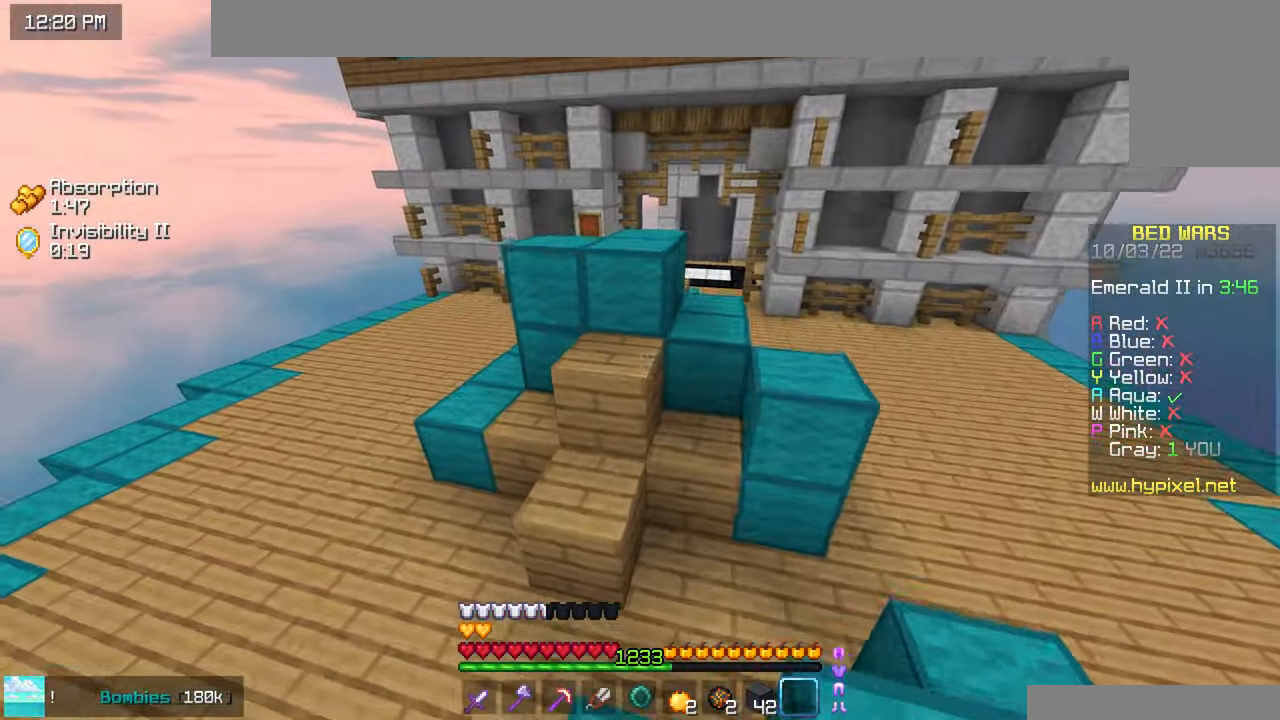
{"keys": ["left", "up"], "mouse": [], "events": []}
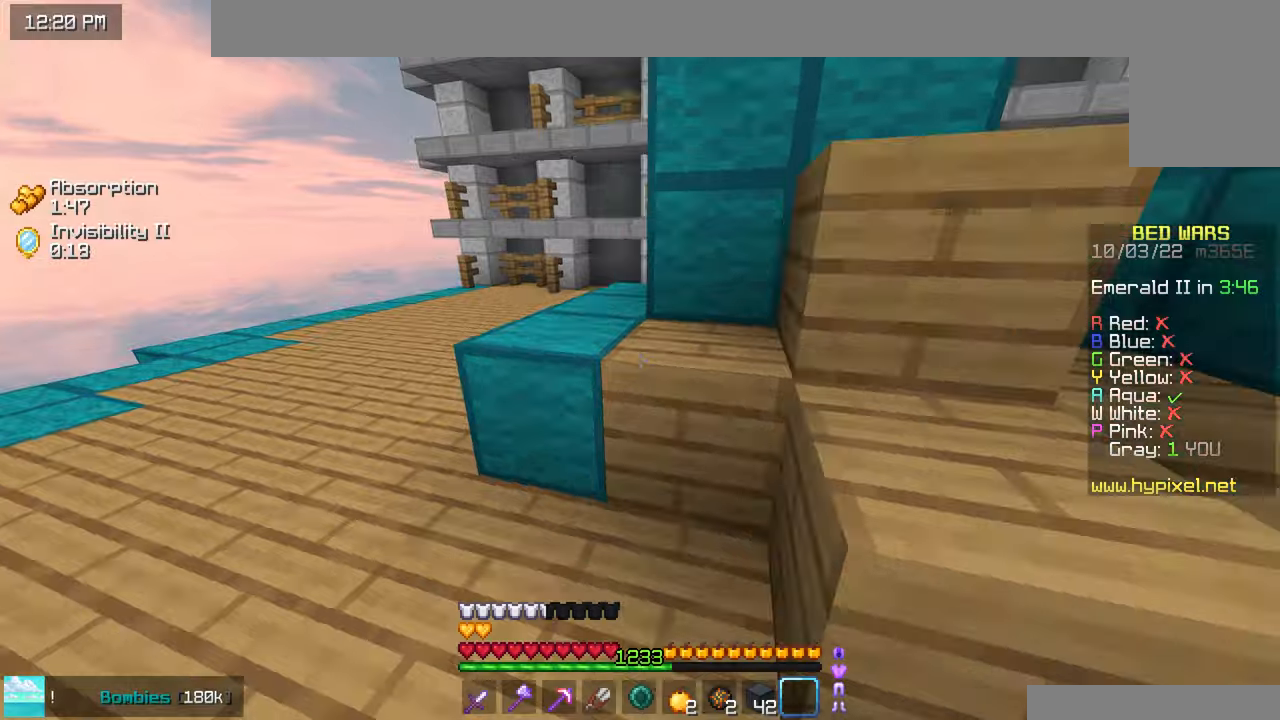
{"keys": ["left"], "mouse": ["left"], "events": [[133, "mouse_left", "down"], [350, "up", "up"]]}
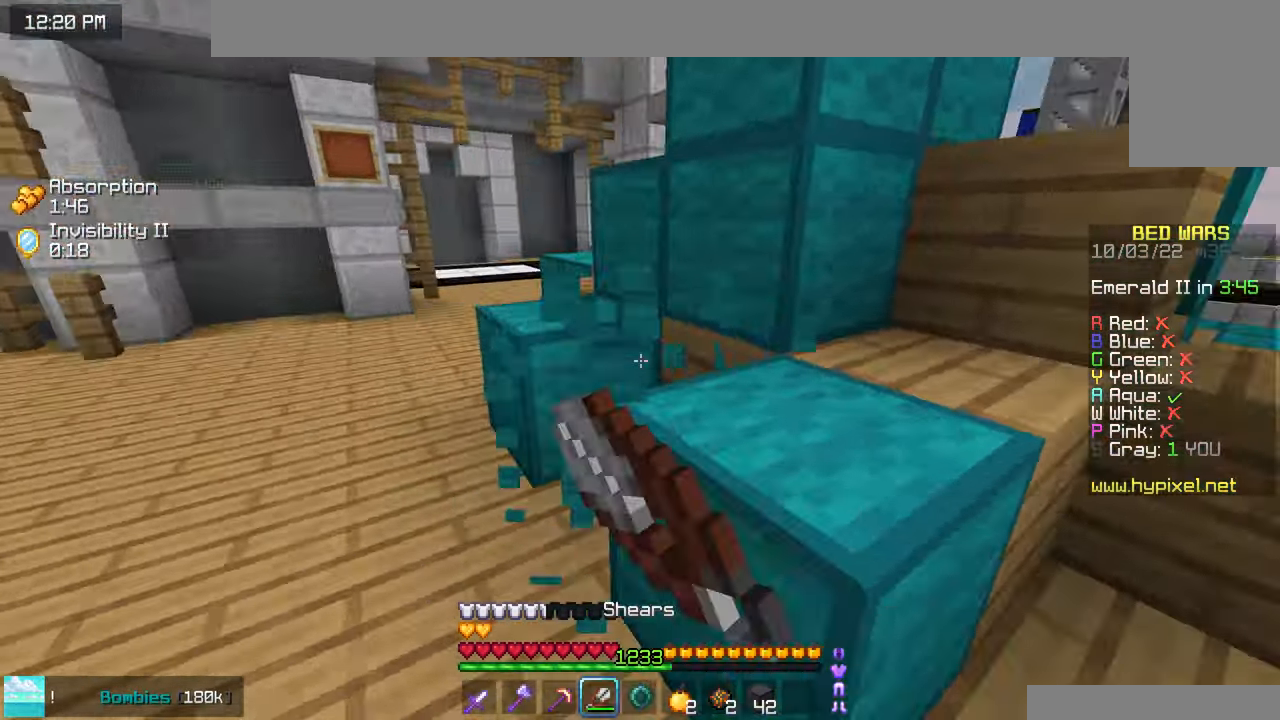
{"keys": ["left"], "mouse": ["left"], "events": [[50, "up", "down"], [383, "up", "up"]]}
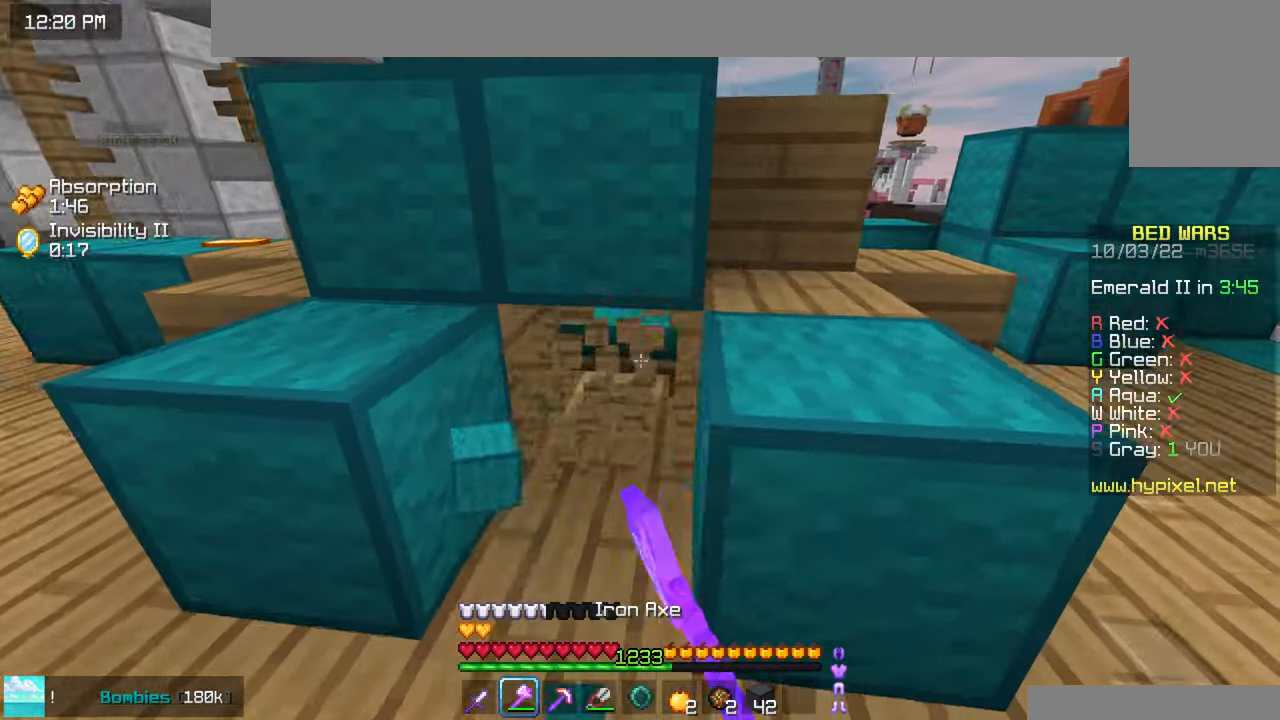
{"keys": [], "mouse": ["left"], "events": [[217, "left", "up"]]}
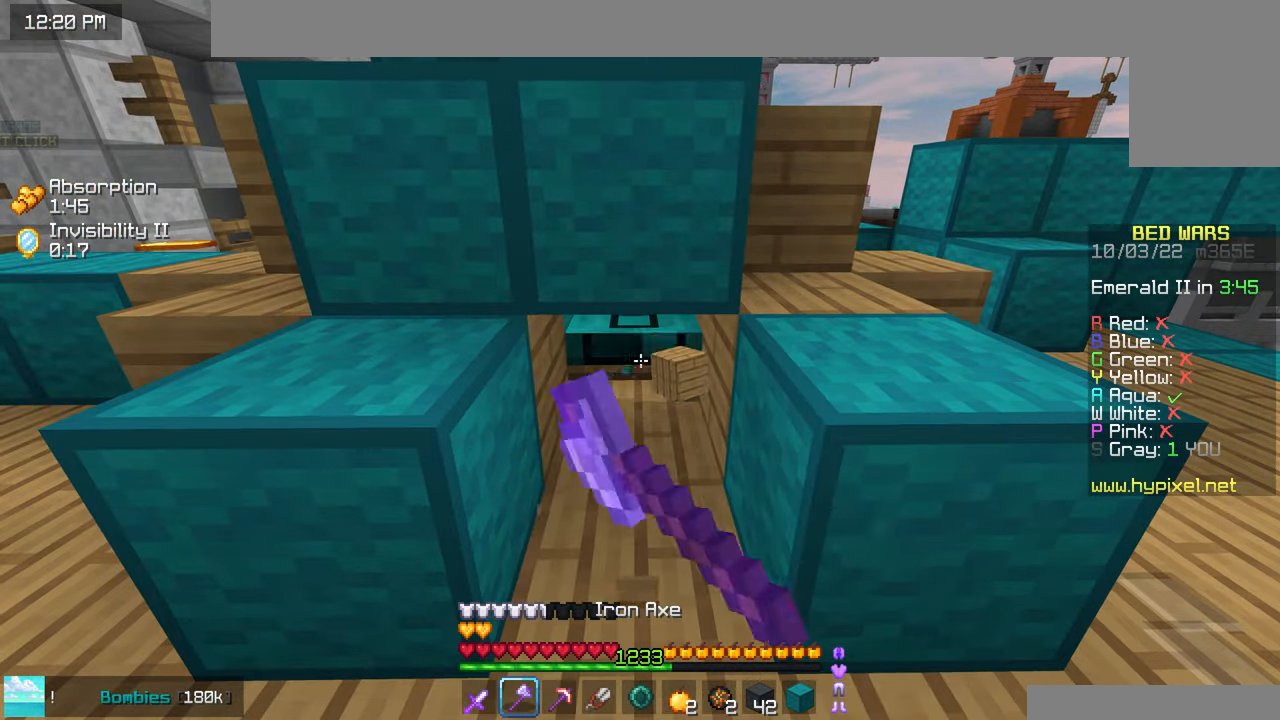
{"keys": ["right"], "mouse": [], "events": [[200, "right", "down"], [317, "mouse_left", "up"]]}
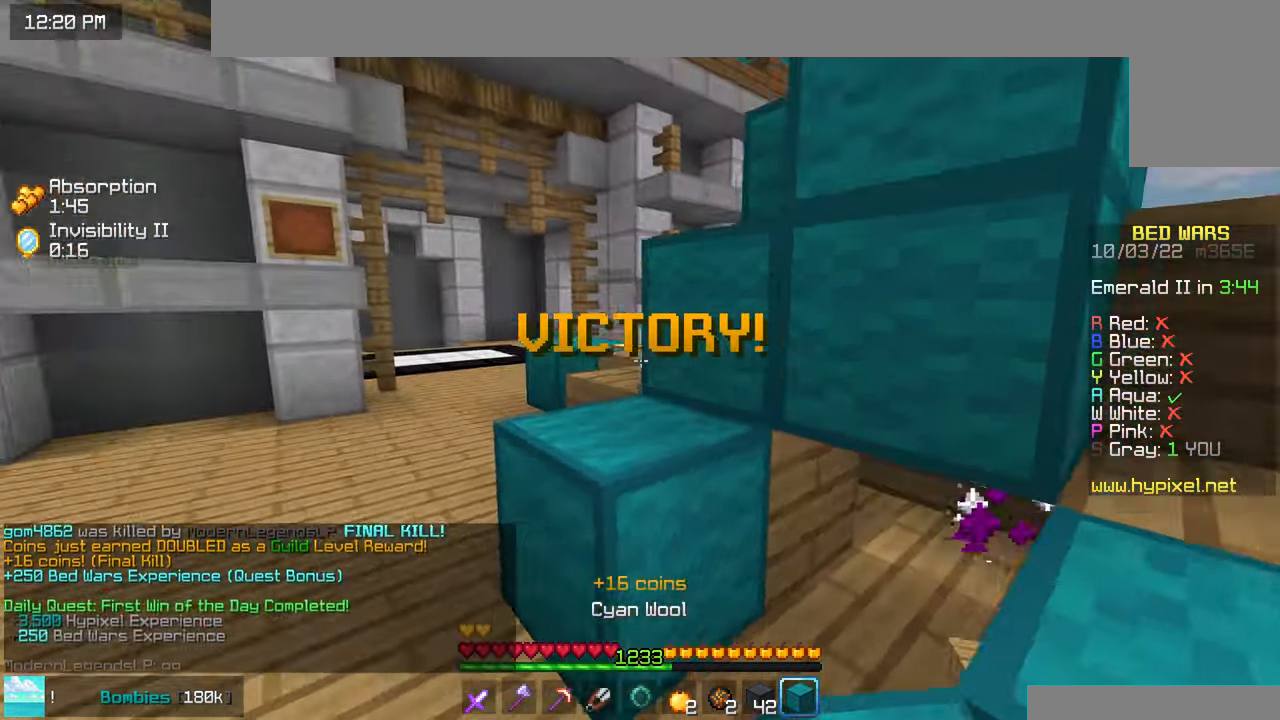
{"keys": [], "mouse": [], "events": [[100, "right", "up"]]}
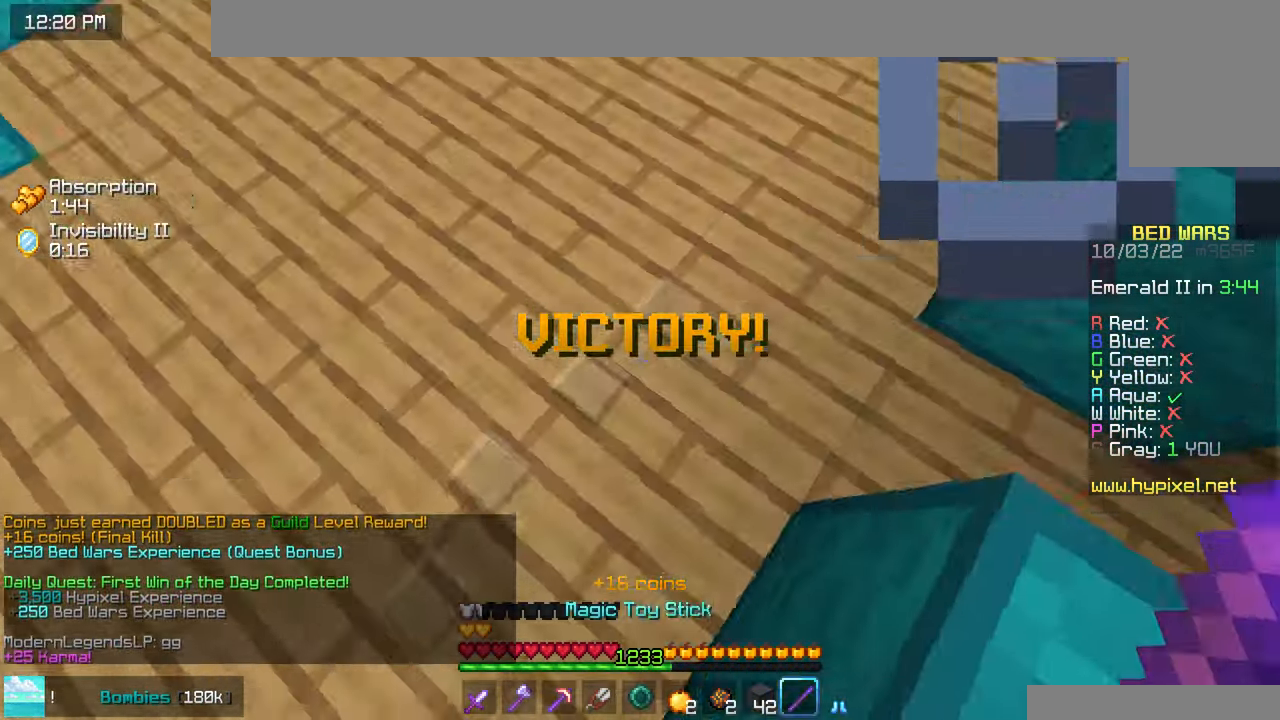
{"keys": ["up"], "mouse": ["left"], "events": [[150, "left", "down"], [167, "up", "down"], [367, "mouse_left", "down"], [383, "mouse_right", "down"], [400, "left", "up"], [500, "mouse_right", "up"]]}
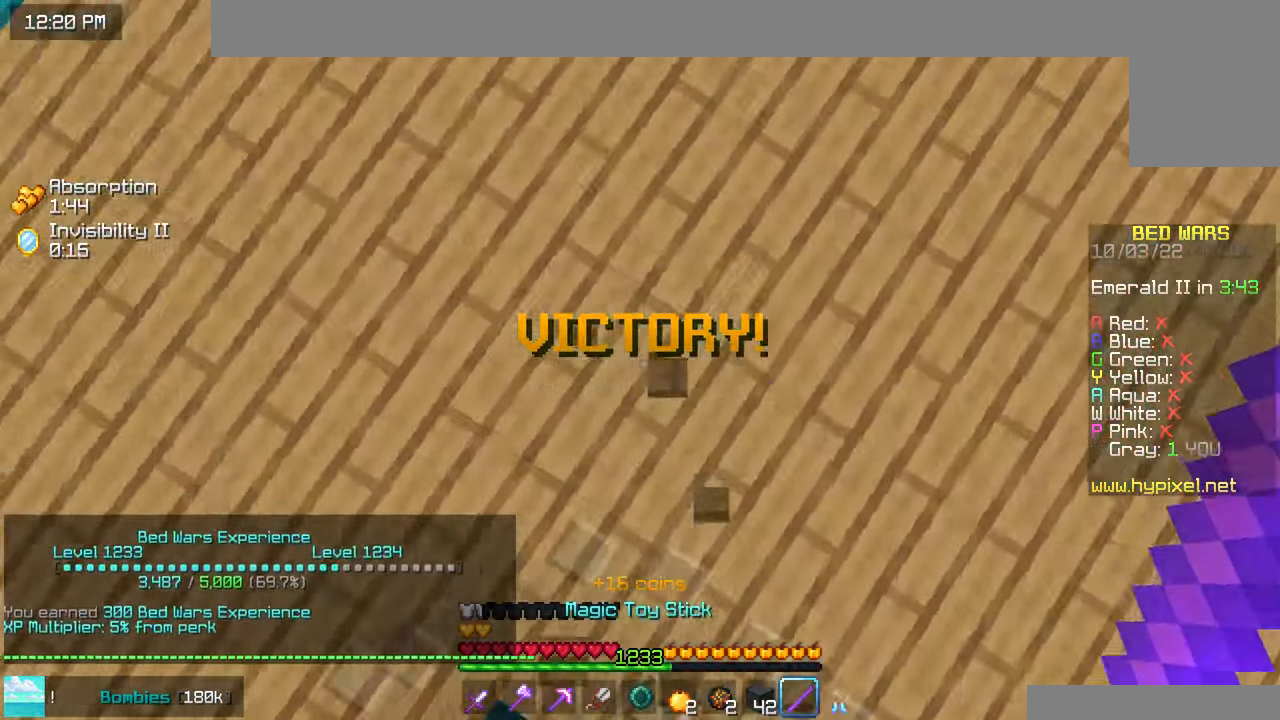
{"keys": ["up"], "mouse": [], "events": [[17, "mouse_left", "up"]]}
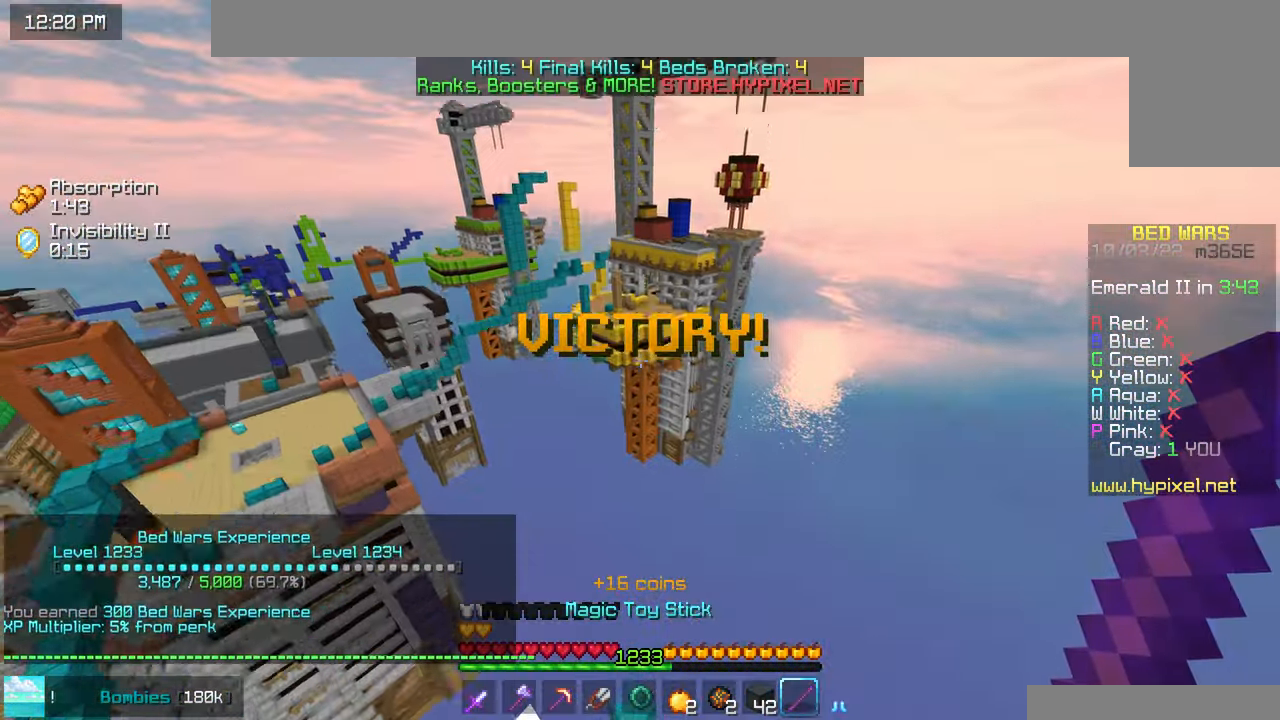
{"keys": ["up"], "mouse": [], "events": []}
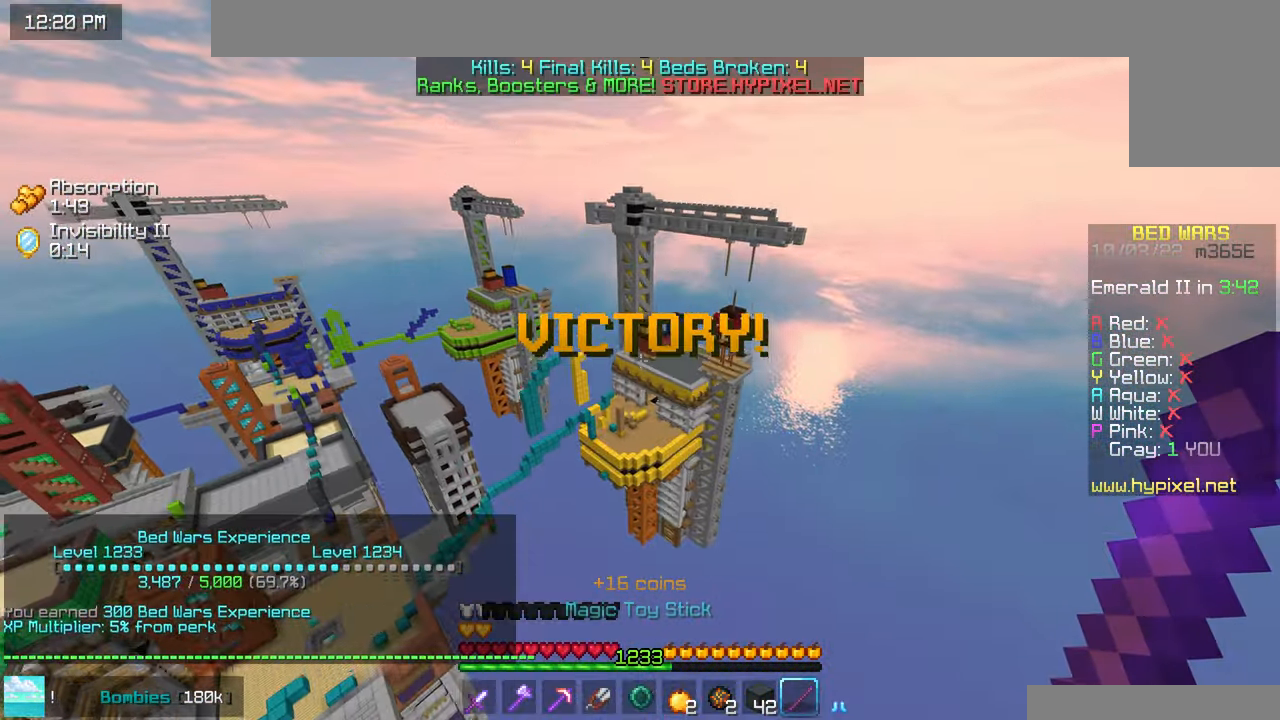
{"keys": ["up"], "mouse": [], "events": []}
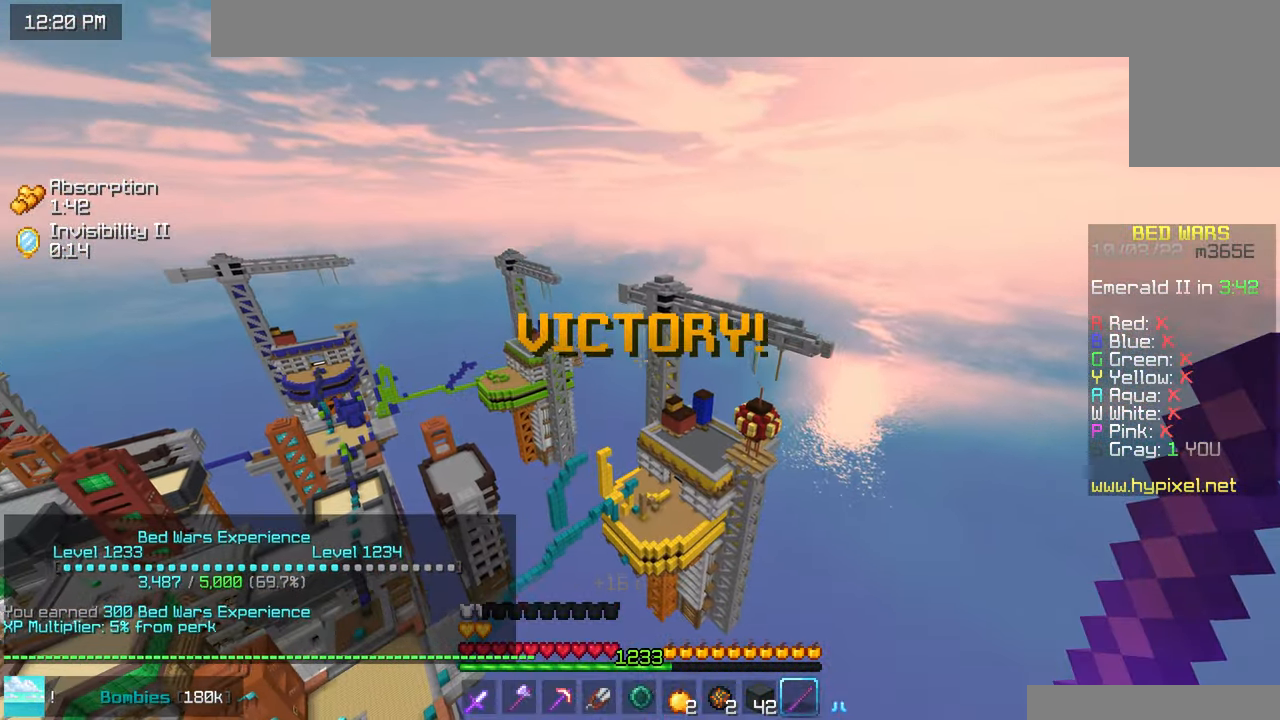
{"keys": ["up"], "mouse": [], "events": []}
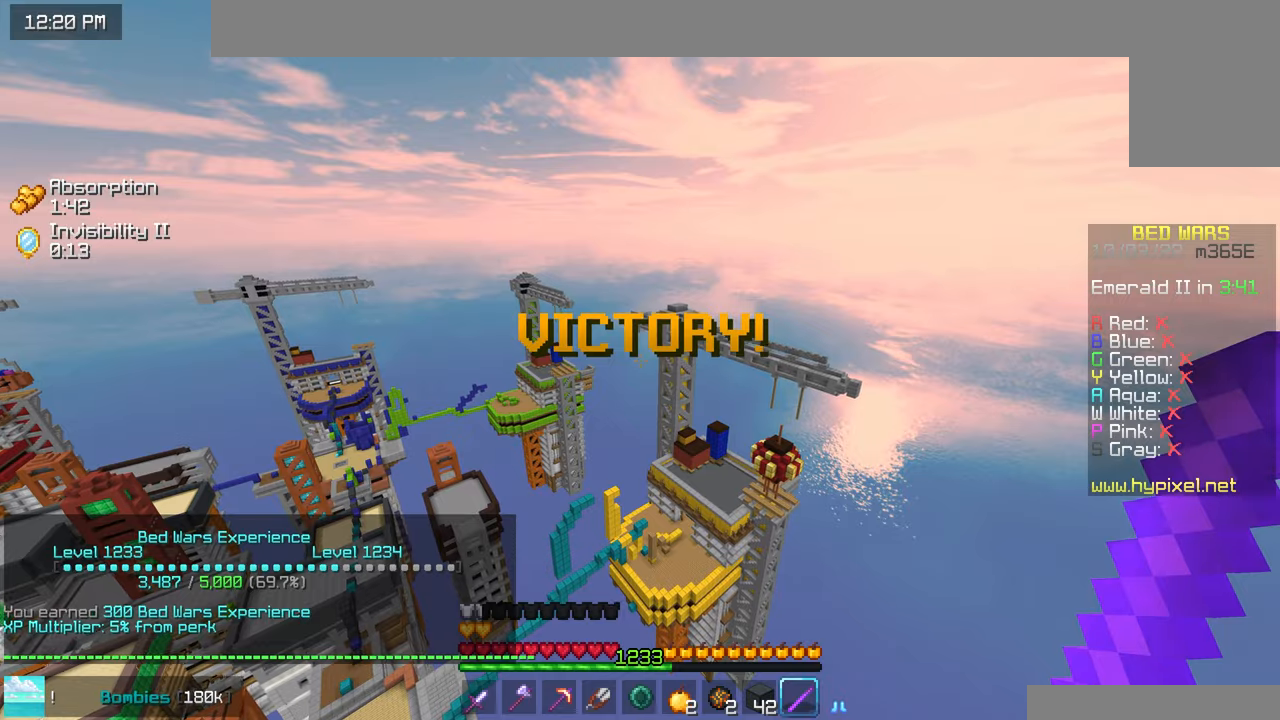
{"keys": ["space", "up"], "mouse": []}
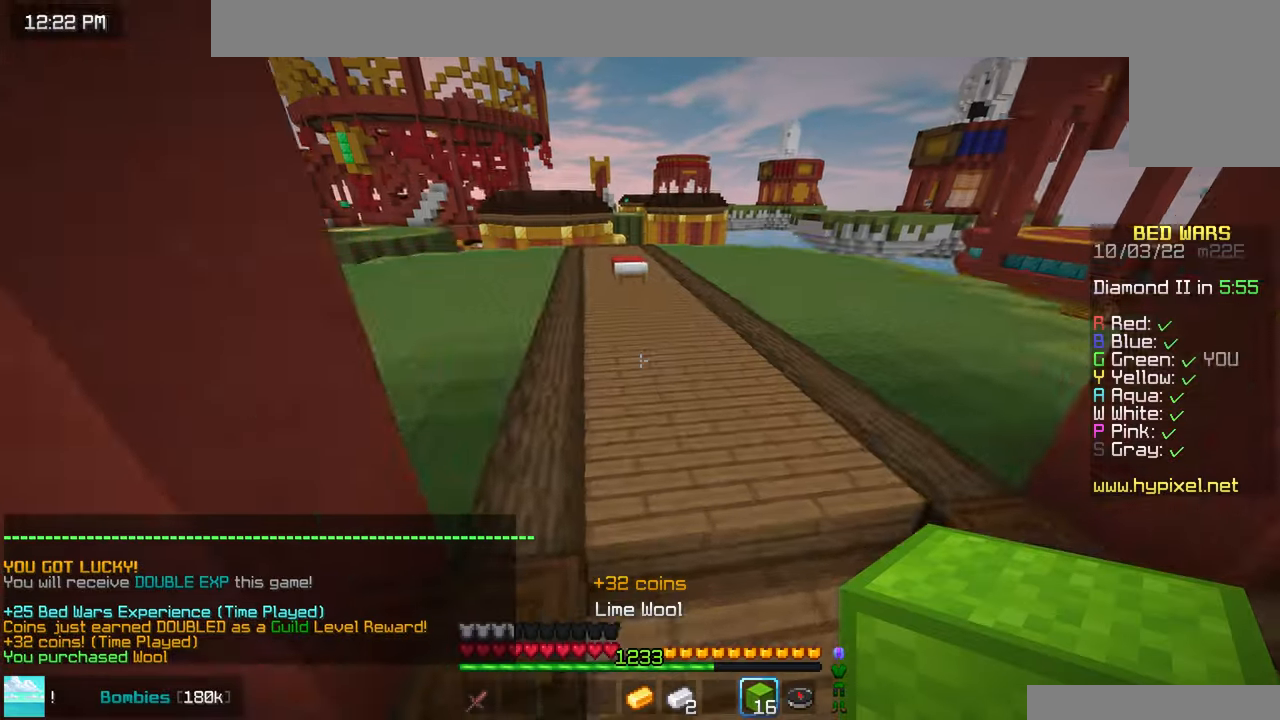
{"keys": ["up"], "mouse": [], "events": [[384, "space", "up"]]}
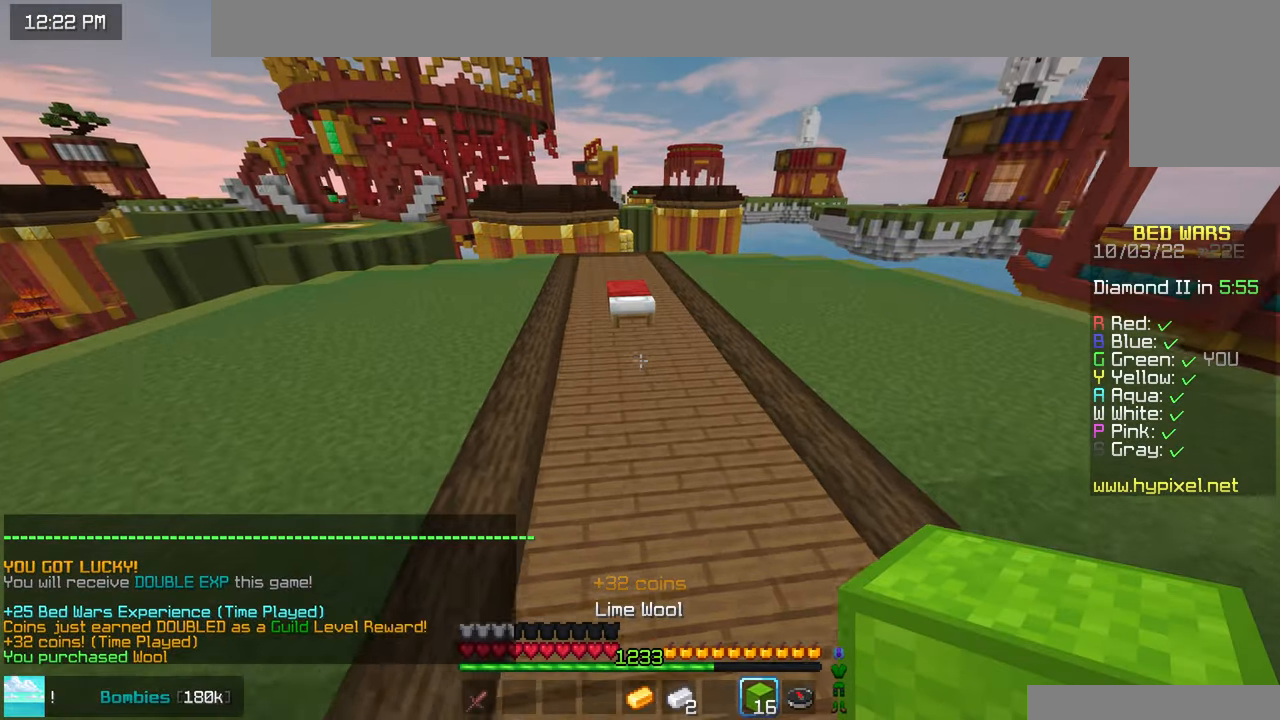
{"keys": ["up"], "mouse": [], "events": []}
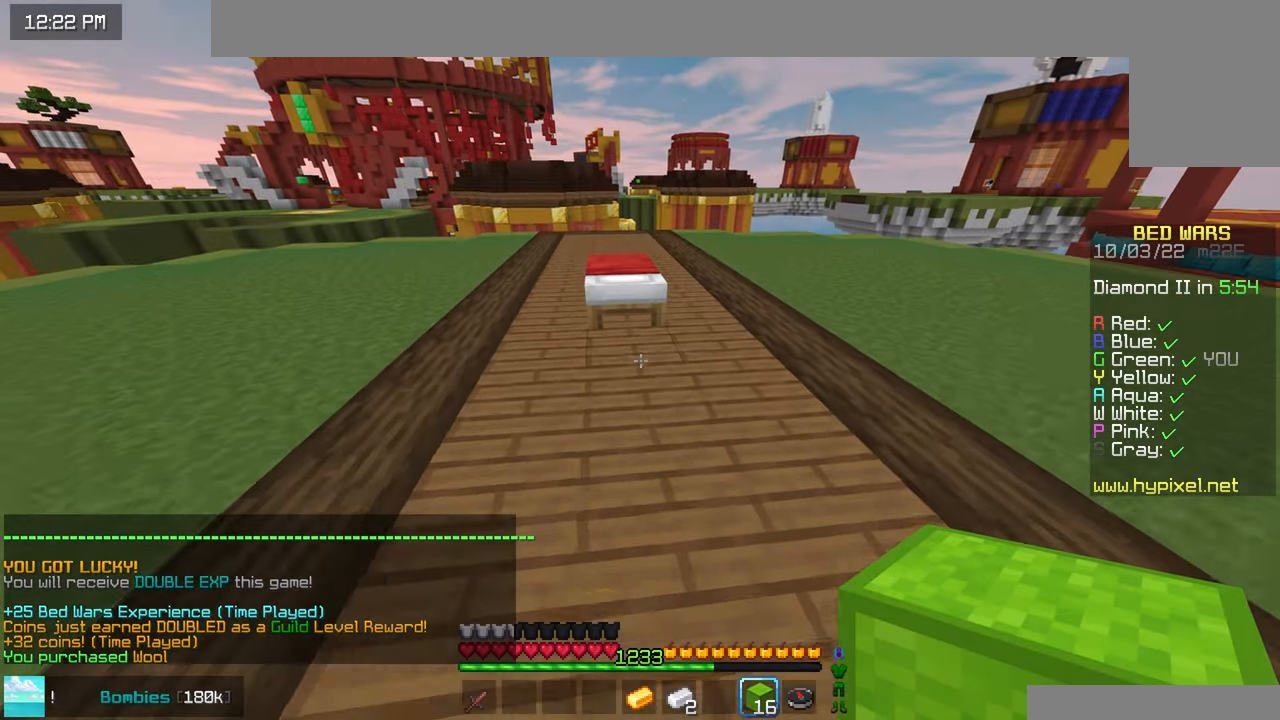
{"keys": ["left", "up"], "mouse": ["right"], "events": [[50, "mouse_right", "down"], [84, "left", "down"], [184, "mouse_right", "up"], [467, "mouse_right", "down"]]}
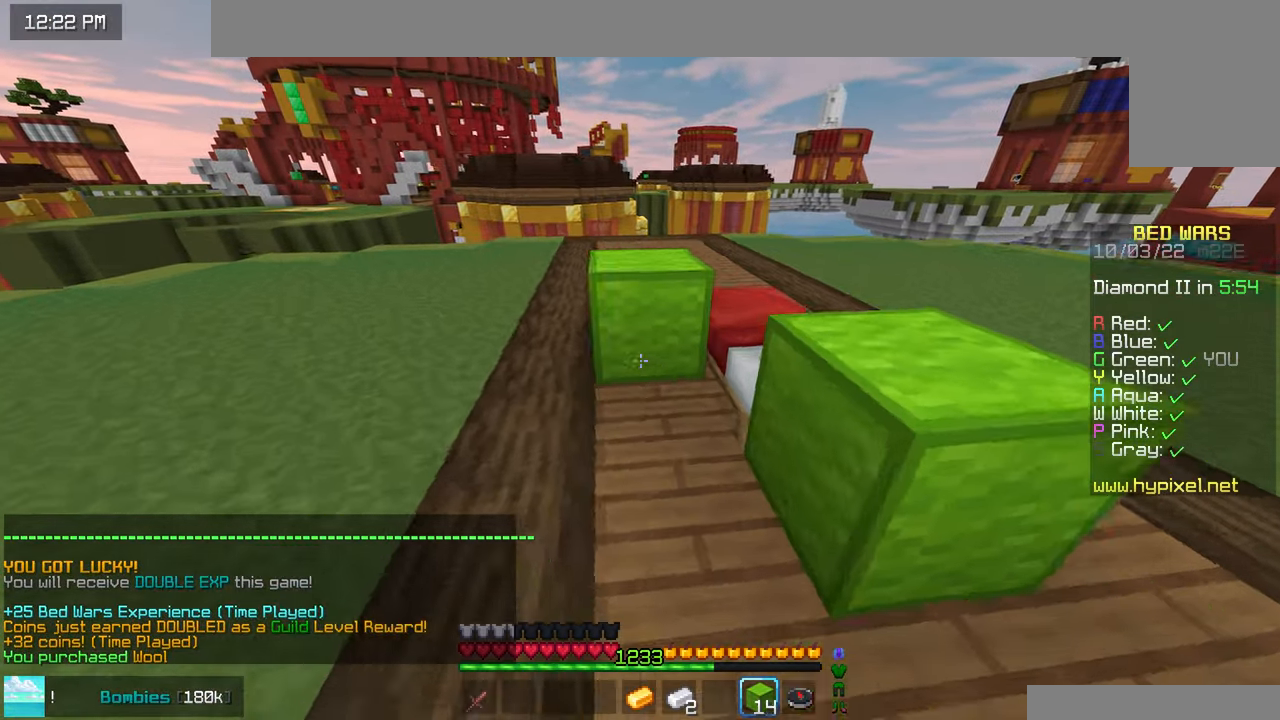
{"keys": ["left"], "mouse": [], "events": [[67, "left", "up"], [150, "space", "down"], [167, "mouse_right", "up"], [334, "left", "down"], [350, "space", "up"], [434, "up", "up"]]}